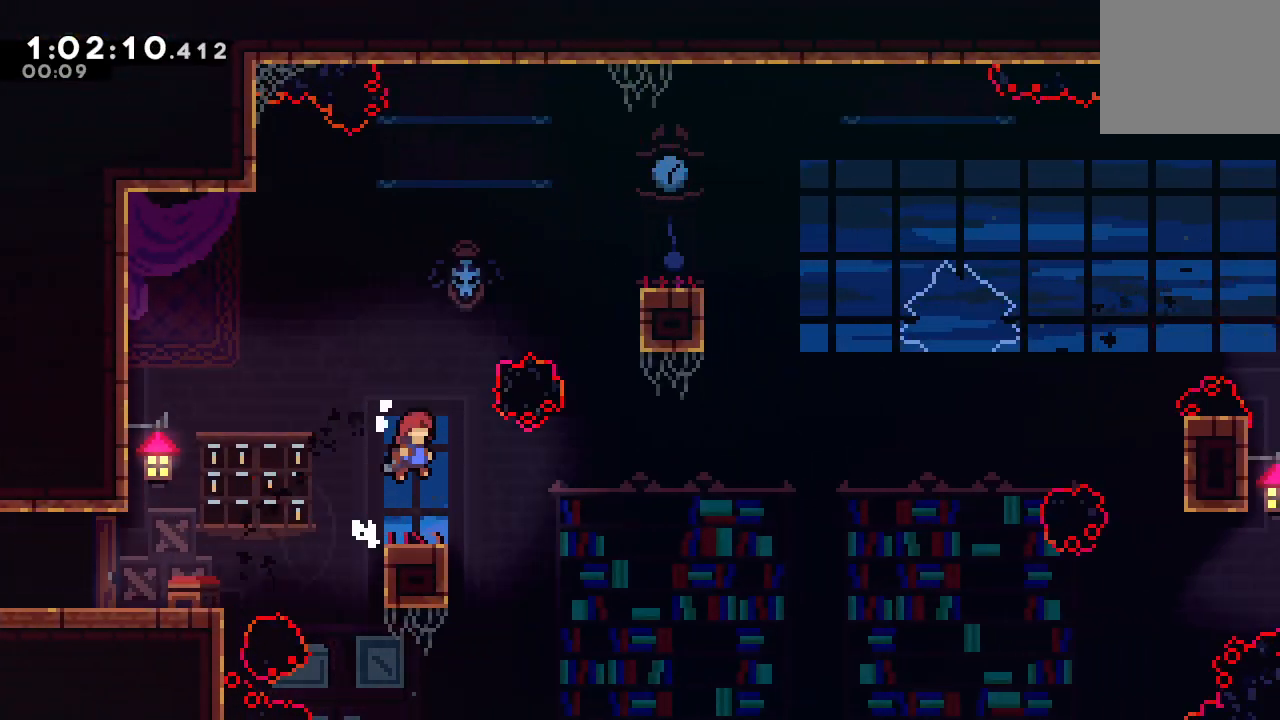
Gameplay with a controller (PlayStation layout); each line is a JSON object with the inputs held at the frame after it (dt_ms = milliseconds from this image to that frame). "events" lists button and stick changes between this image and that frame as [ms after this image, input, new state], when the widget could be followed in between. Not read: L3 R3.
{"dt_ms": 500, "buttons": ["R1", "DPAD_RIGHT"], "left_stick": "center", "right_stick": "center", "events": [[100, "DPAD_UP", "down"], [117, "CROSS", "down"], [233, "CROSS", "up"], [233, "TRIANGLE", "up"], [250, "DPAD_UP", "up"], [267, "CIRCLE", "up"]]}
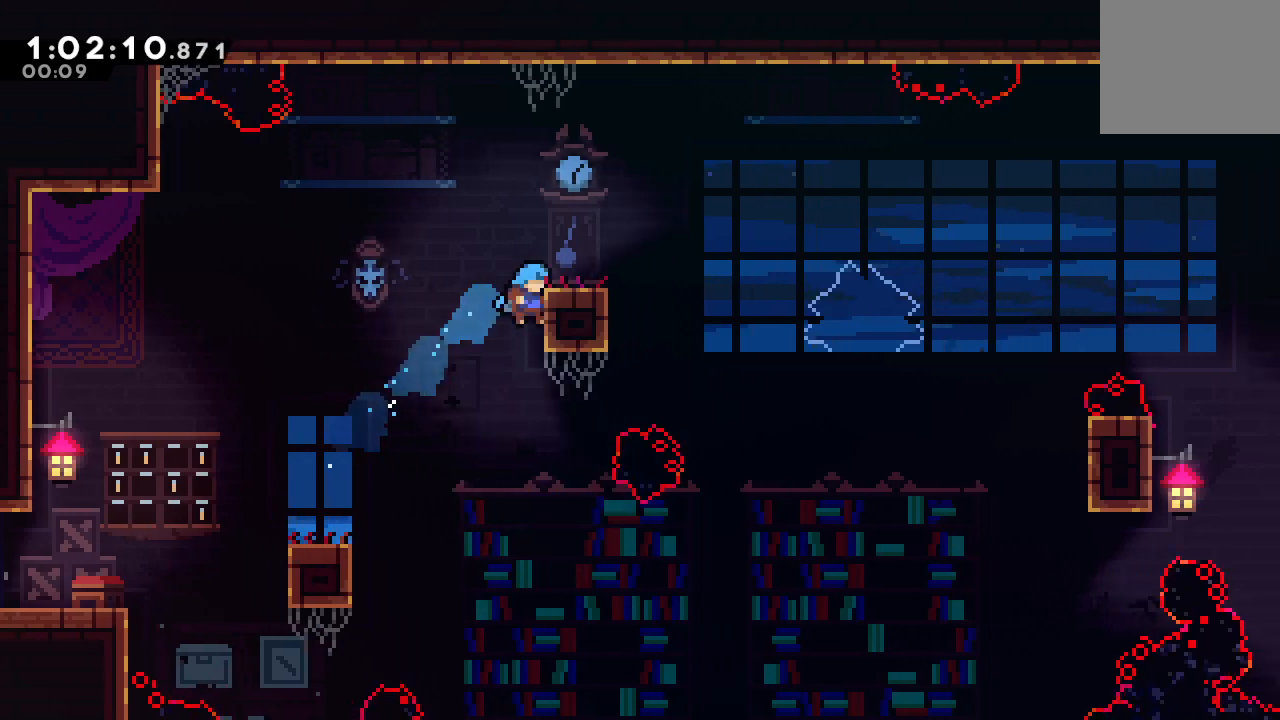
{"dt_ms": 500, "buttons": [], "left_stick": "center", "right_stick": "center", "events": [[67, "CIRCLE", "down"], [167, "CIRCLE", "up"], [200, "R1", "up"], [283, "DPAD_RIGHT", "up"], [350, "DPAD_LEFT", "down"], [400, "CIRCLE", "down"], [467, "CIRCLE", "up"], [500, "DPAD_LEFT", "up"]]}
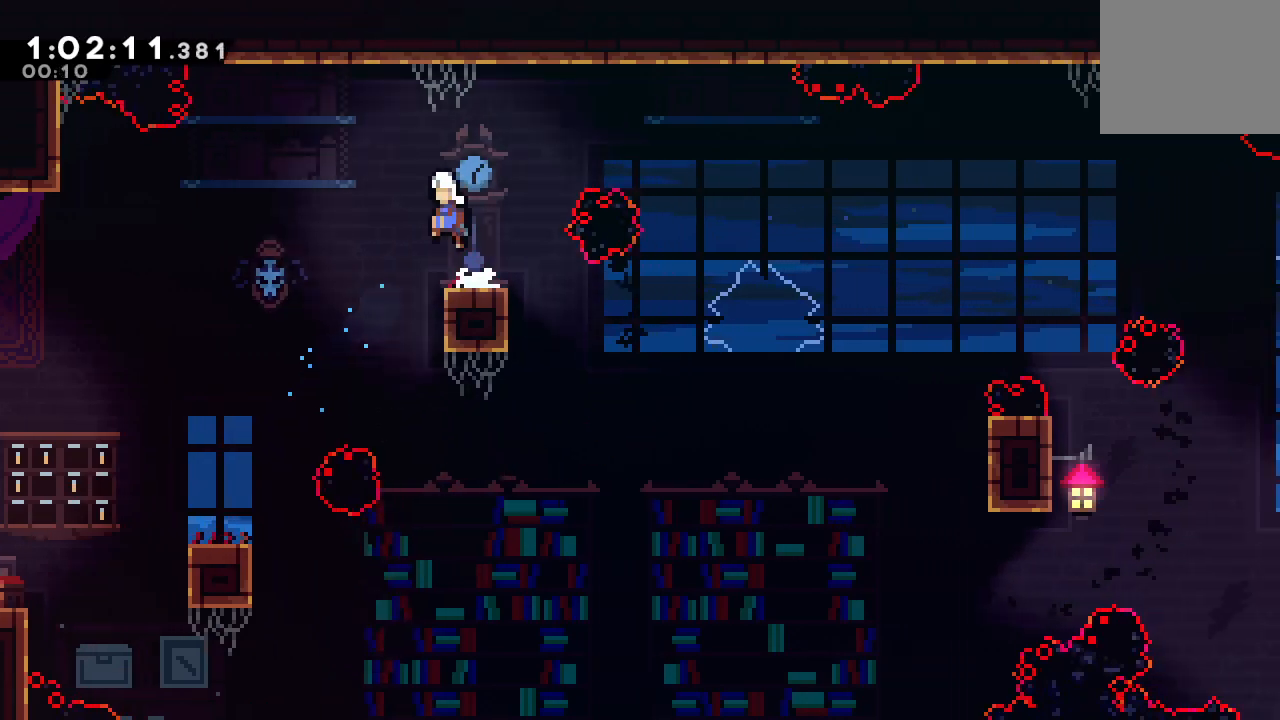
{"dt_ms": 500, "buttons": ["CIRCLE", "R1", "DPAD_RIGHT"], "left_stick": "center", "right_stick": "center", "events": [[33, "DPAD_DOWN", "down"], [33, "DPAD_RIGHT", "down"], [67, "CROSS", "down"], [183, "CROSS", "up"], [200, "DPAD_DOWN", "up"], [267, "CIRCLE", "down"], [400, "R1", "down"]]}
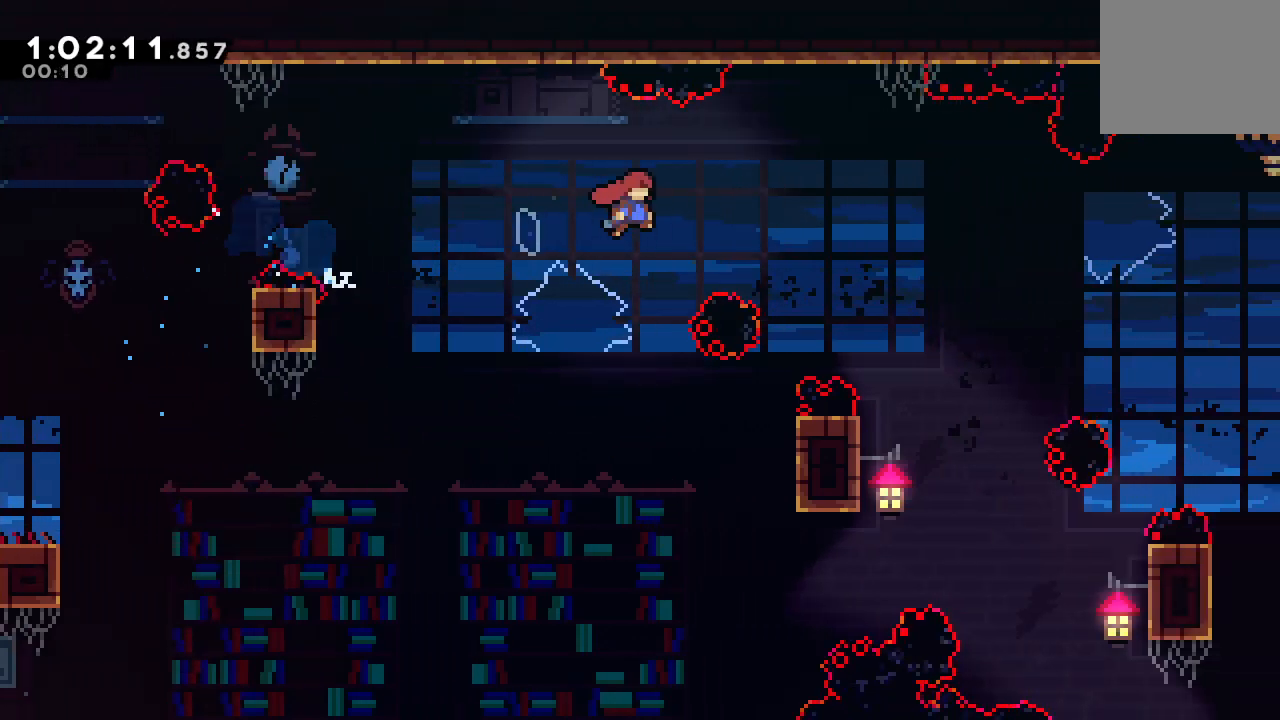
{"dt_ms": 500, "buttons": ["CIRCLE", "R1", "DPAD_RIGHT"], "left_stick": "center", "right_stick": "center", "events": []}
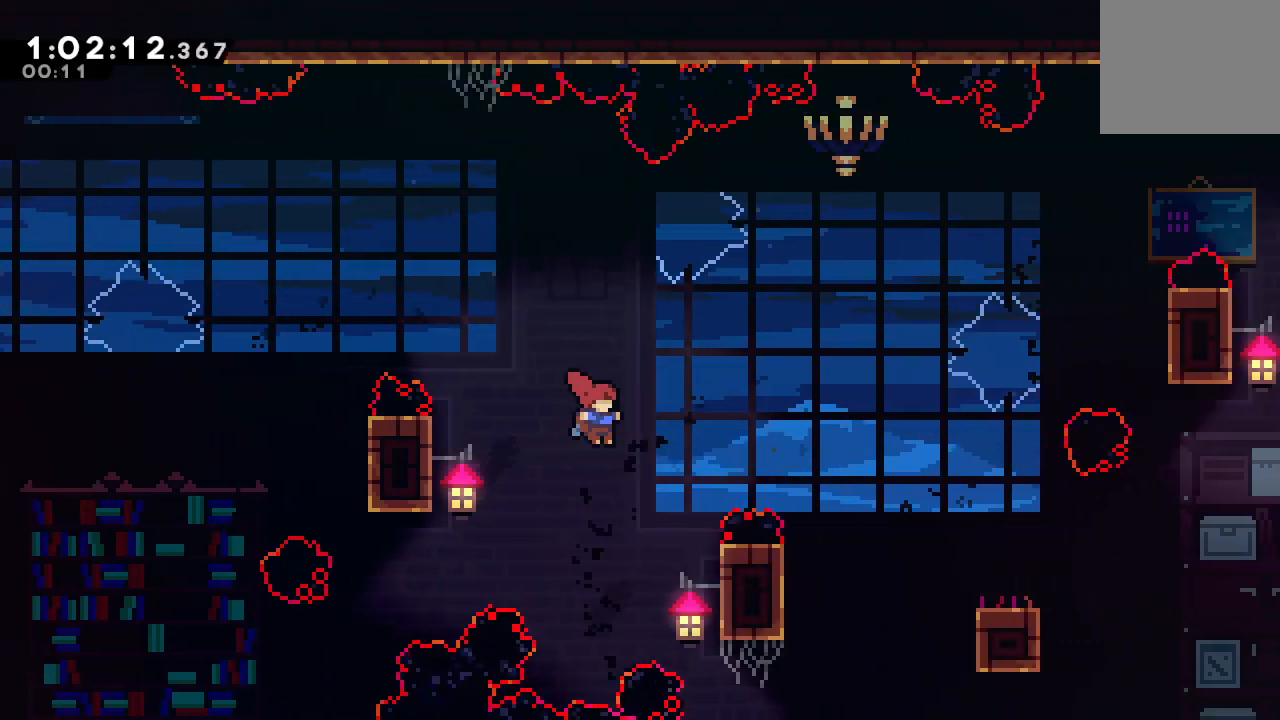
{"dt_ms": 500, "buttons": ["R1", "DPAD_UP"], "left_stick": "center", "right_stick": "center", "events": [[283, "DPAD_RIGHT", "up"], [300, "CIRCLE", "up"], [350, "DPAD_UP", "down"]]}
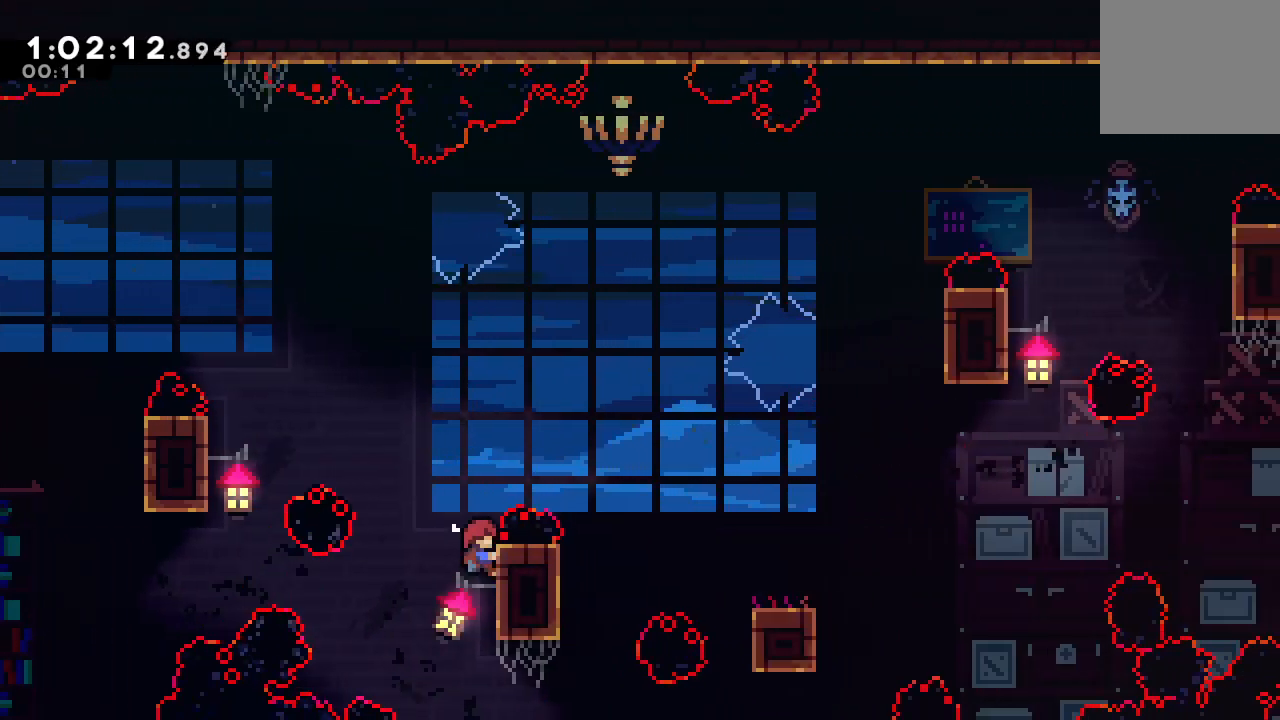
{"dt_ms": 500, "buttons": ["R1"], "left_stick": "center", "right_stick": "center", "events": [[217, "DPAD_UP", "up"]]}
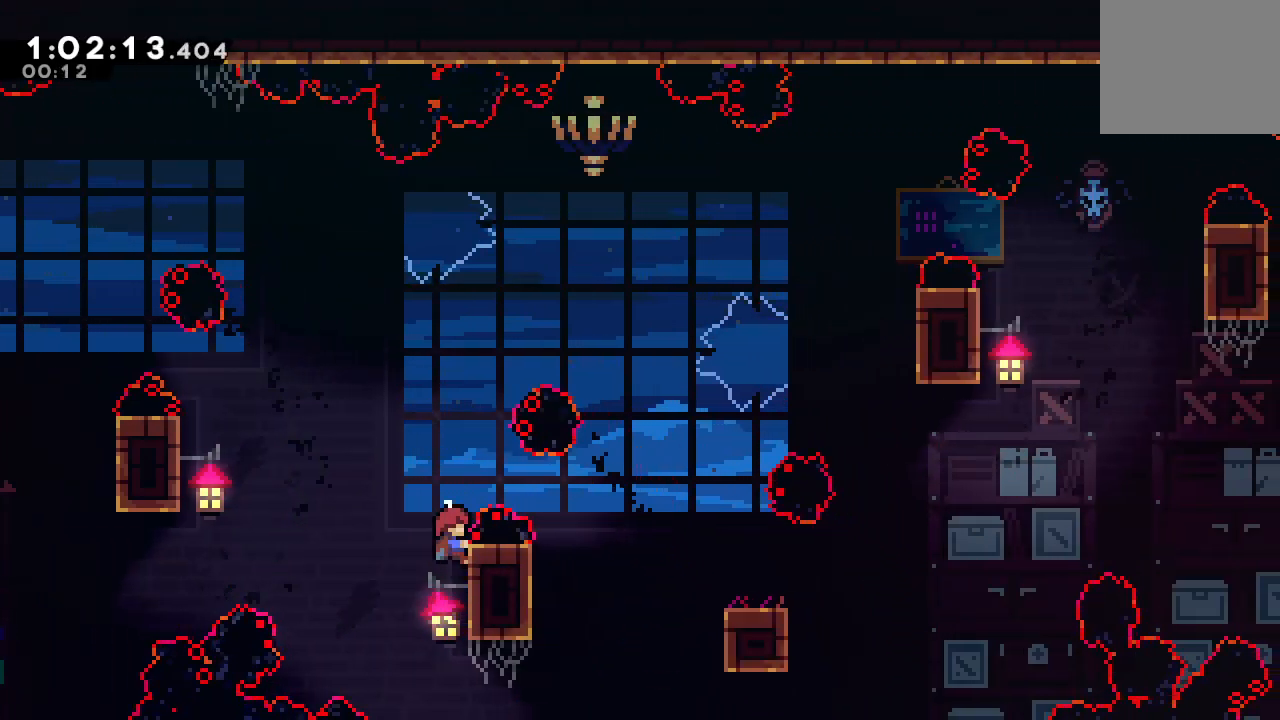
{"dt_ms": 500, "buttons": ["DPAD_RIGHT"], "left_stick": "center", "right_stick": "center", "events": [[100, "CIRCLE", "down"], [100, "DPAD_RIGHT", "down"], [267, "CROSS", "down"], [350, "CROSS", "up"], [400, "CIRCLE", "up"], [400, "R1", "up"]]}
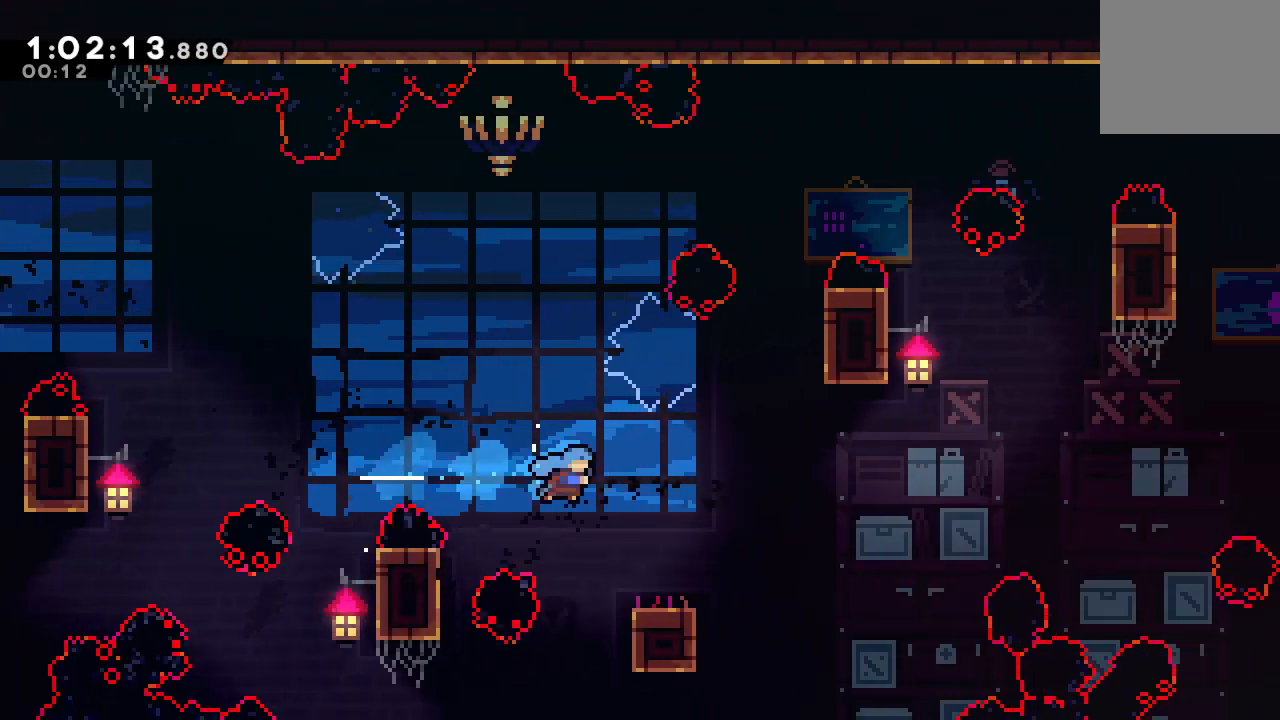
{"dt_ms": 500, "buttons": ["DPAD_DOWN", "DPAD_RIGHT"], "left_stick": "center", "right_stick": "center", "events": [[83, "DPAD_RIGHT", "up"], [283, "DPAD_LEFT", "down"], [333, "CIRCLE", "down"], [433, "CIRCLE", "up"], [467, "DPAD_LEFT", "up"], [483, "DPAD_DOWN", "down"], [483, "DPAD_RIGHT", "down"]]}
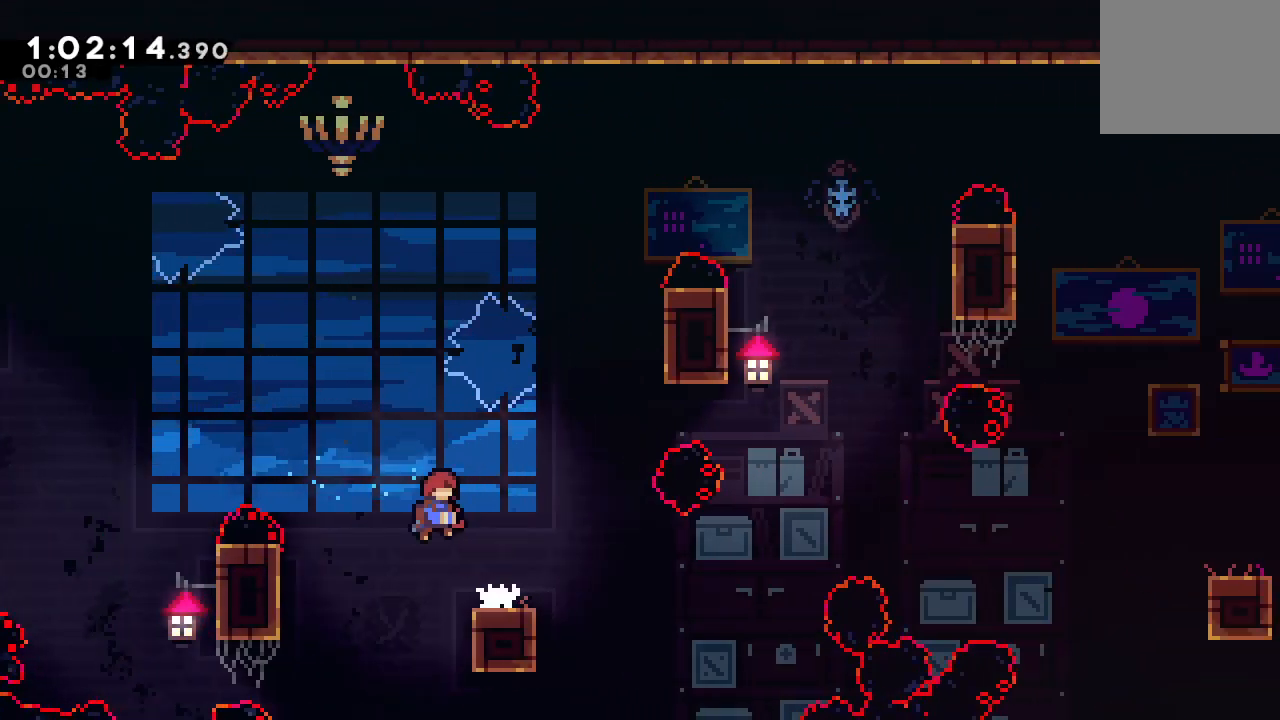
{"dt_ms": 500, "buttons": ["CIRCLE", "DPAD_RIGHT"], "left_stick": "center", "right_stick": "center", "events": [[17, "CROSS", "down"], [133, "CROSS", "up"], [133, "DPAD_DOWN", "up"], [200, "CIRCLE", "down"]]}
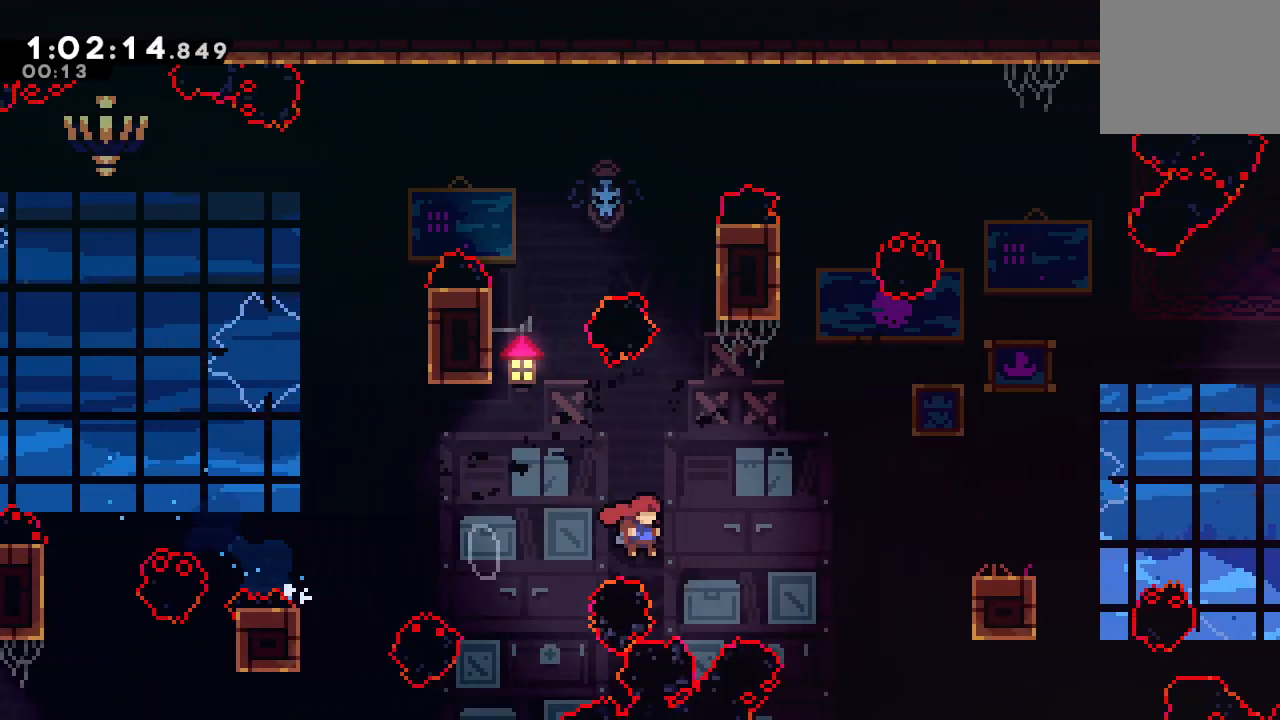
{"dt_ms": 1000, "buttons": ["CROSS", "CIRCLE", "R1", "DPAD_DOWN", "DPAD_RIGHT"], "left_stick": "center", "right_stick": "center"}
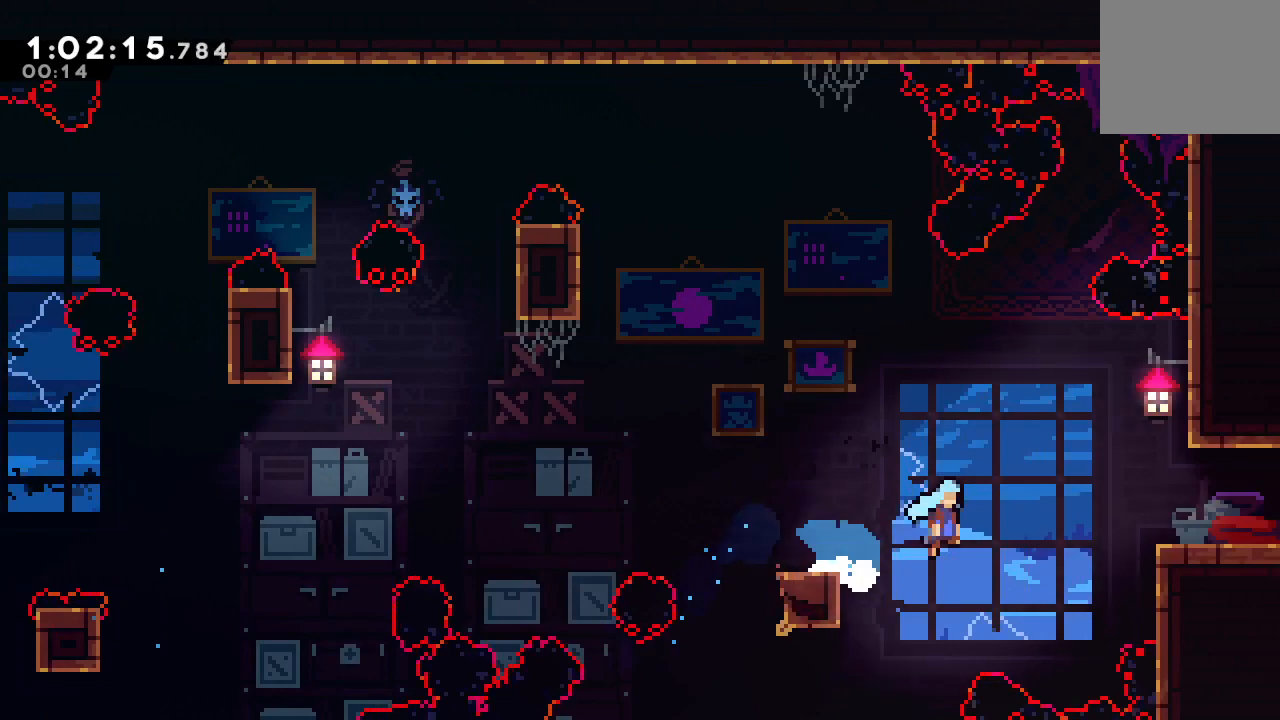
{"dt_ms": 500, "buttons": ["DPAD_RIGHT"], "left_stick": "center", "right_stick": "center", "events": [[67, "DPAD_DOWN", "up"], [150, "CROSS", "up"], [167, "CIRCLE", "up"], [167, "R1", "up"], [300, "CROSS", "down"], [417, "CROSS", "up"]]}
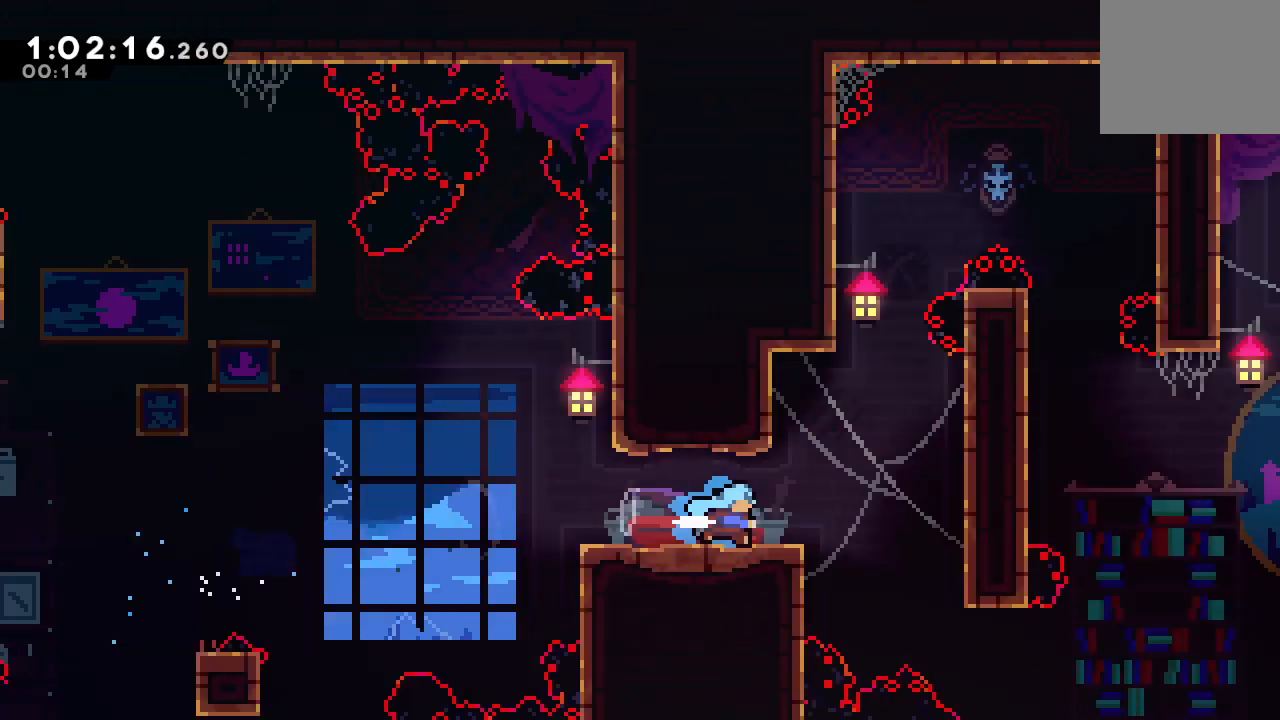
{"dt_ms": 500, "buttons": ["DPAD_RIGHT"], "left_stick": "center", "right_stick": "center", "events": []}
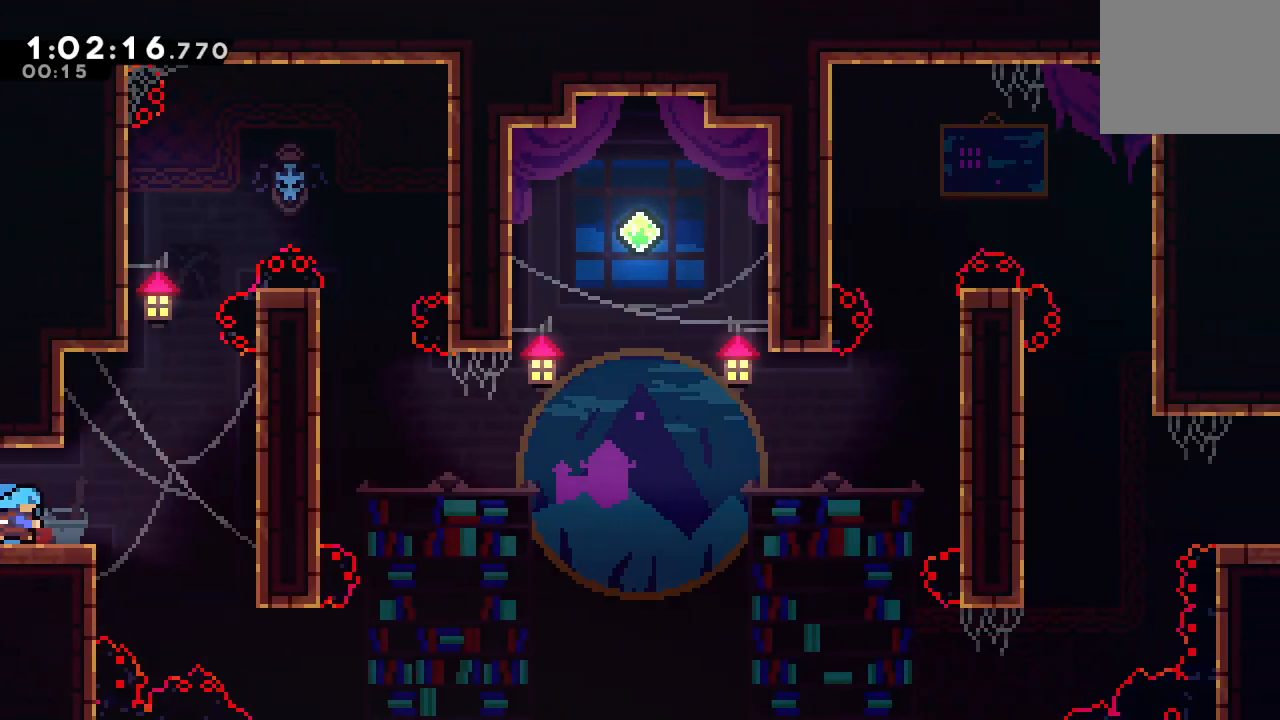
{"dt_ms": 500, "buttons": ["CIRCLE", "DPAD_RIGHT"], "left_stick": "center", "right_stick": "center", "events": [[50, "CIRCLE", "down"], [267, "L2", "down"], [417, "L2", "up"]]}
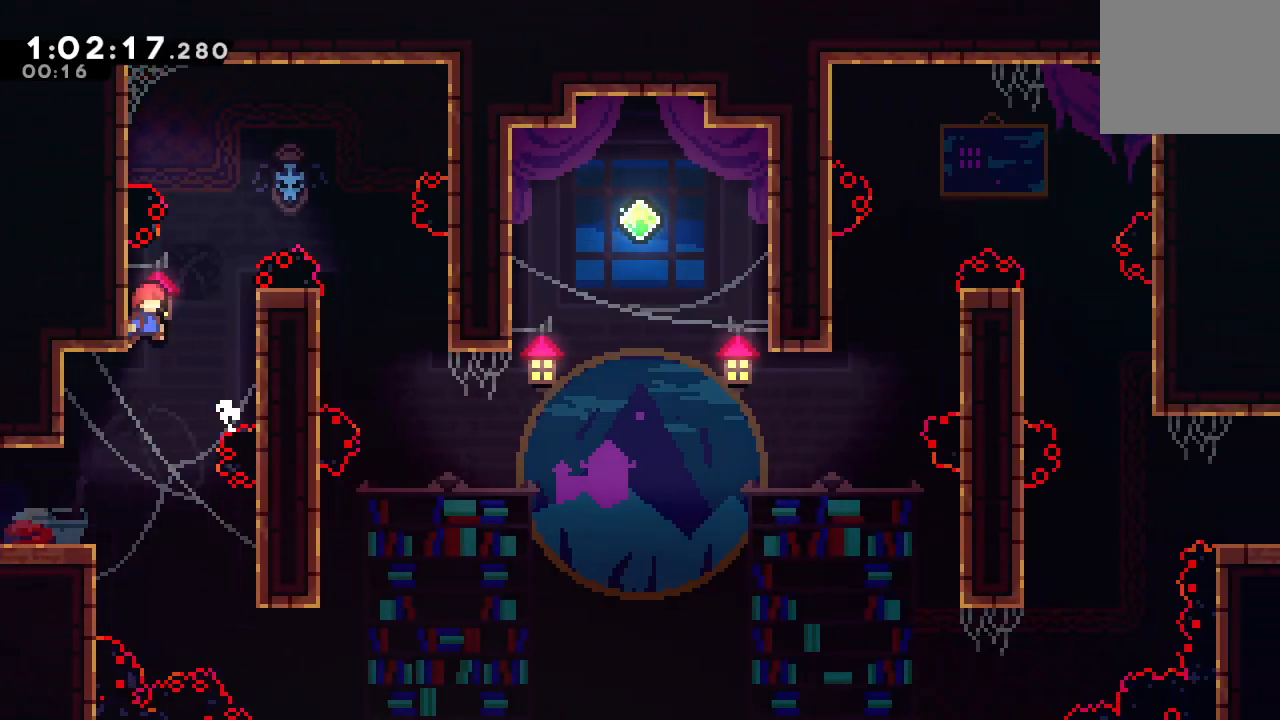
{"dt_ms": 500, "buttons": ["CIRCLE", "L2", "DPAD_RIGHT"], "left_stick": "center", "right_stick": "center", "events": [[33, "L2", "down"]]}
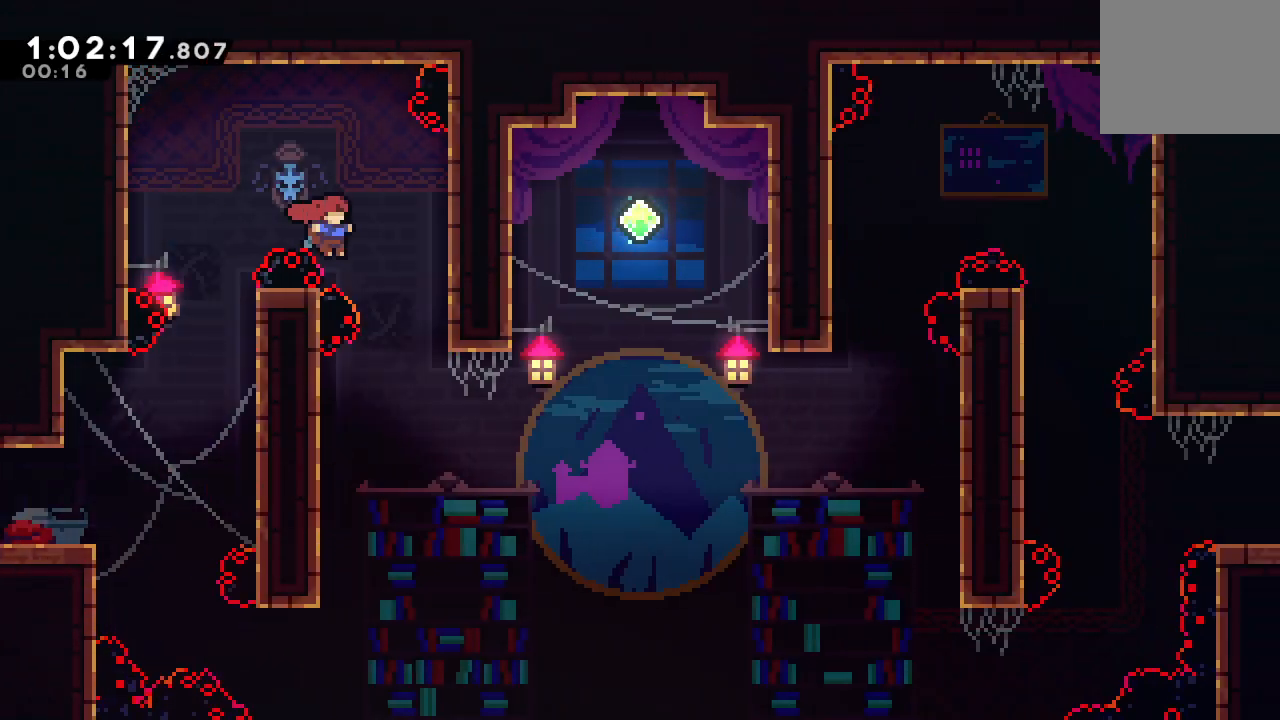
{"dt_ms": 500, "buttons": ["L1", "R1", "DPAD_UP", "DPAD_RIGHT"], "left_stick": "center", "right_stick": "center", "events": [[67, "CIRCLE", "up"], [100, "DPAD_RIGHT", "up"], [100, "L2", "up"], [317, "DPAD_RIGHT", "down"], [333, "DPAD_UP", "down"], [350, "L1", "down"], [450, "R1", "down"]]}
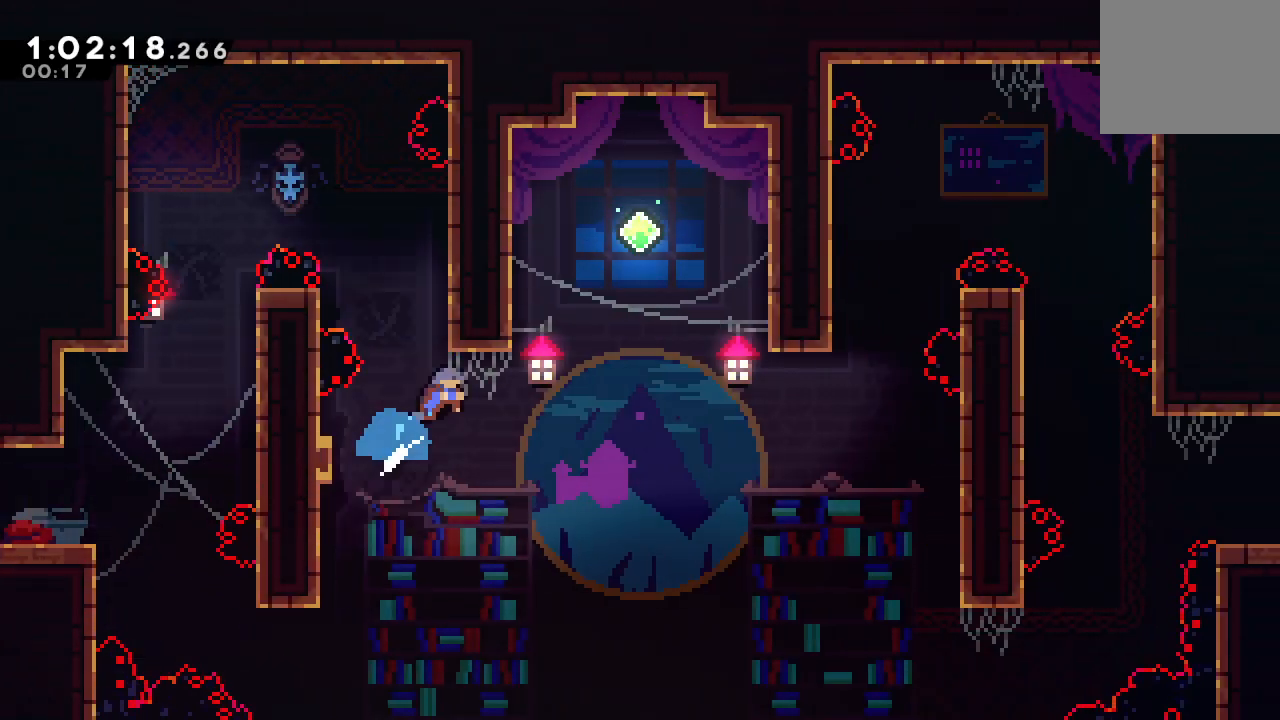
{"dt_ms": 500, "buttons": ["DPAD_UP", "DPAD_RIGHT"], "left_stick": "center", "right_stick": "center", "events": [[17, "CIRCLE", "down"], [67, "L1", "up"], [83, "TRIANGLE", "down"], [383, "TRIANGLE", "up"], [400, "CIRCLE", "up"], [400, "R1", "up"]]}
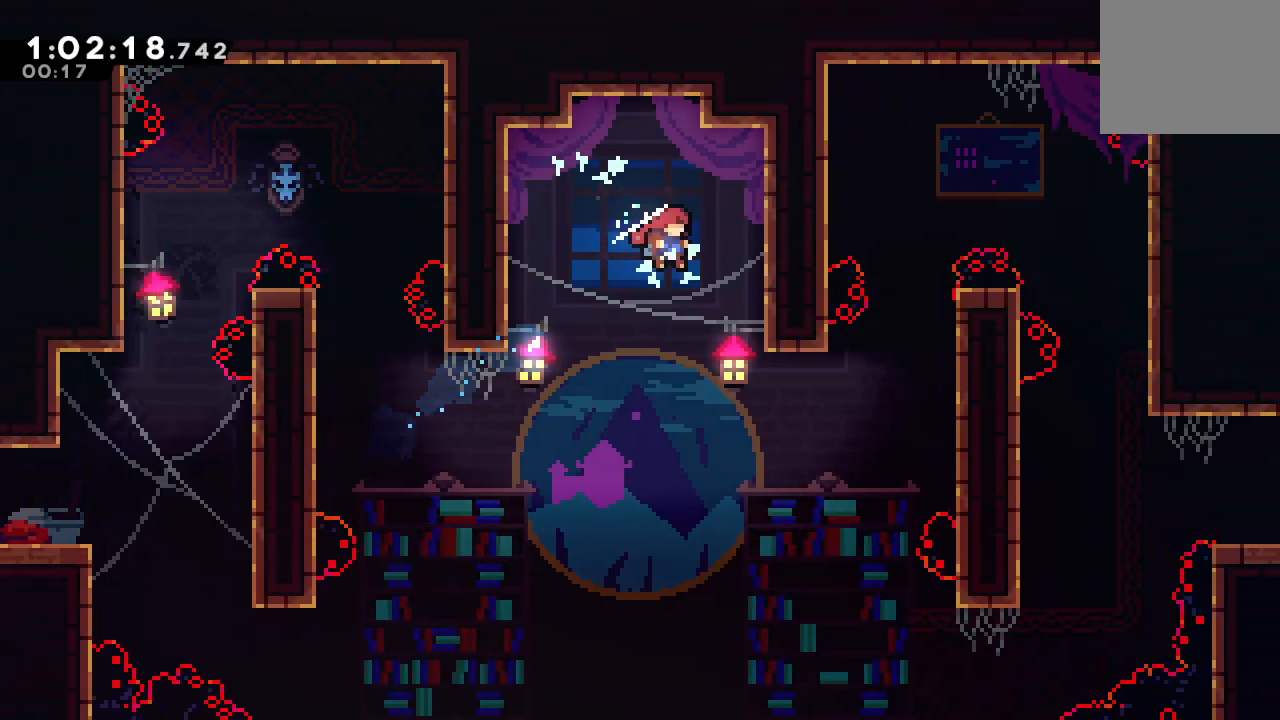
{"dt_ms": 500, "buttons": ["DPAD_UP", "DPAD_RIGHT"], "left_stick": "center", "right_stick": "center", "events": []}
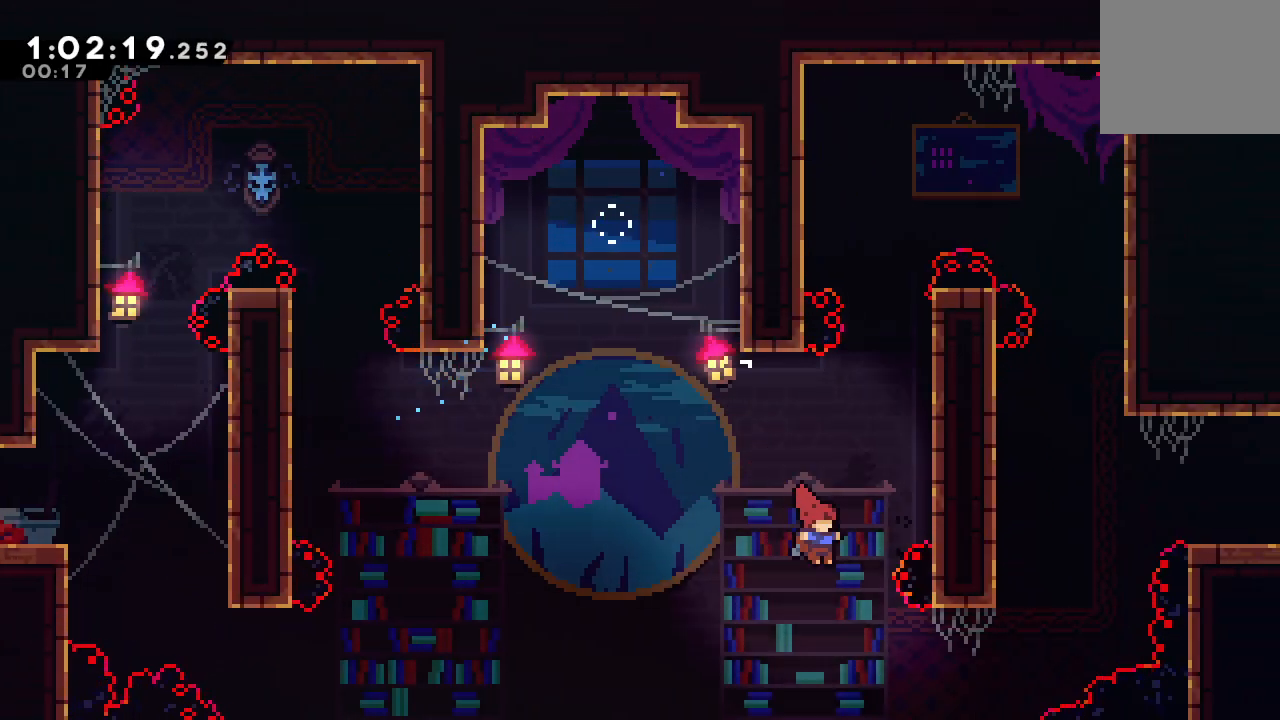
{"dt_ms": 500, "buttons": ["CIRCLE", "TRIANGLE", "R1", "DPAD_UP", "DPAD_RIGHT"], "left_stick": "center", "right_stick": "center", "events": [[233, "L1", "down"], [317, "R1", "down"], [383, "CIRCLE", "down"], [450, "L1", "up"], [450, "TRIANGLE", "down"]]}
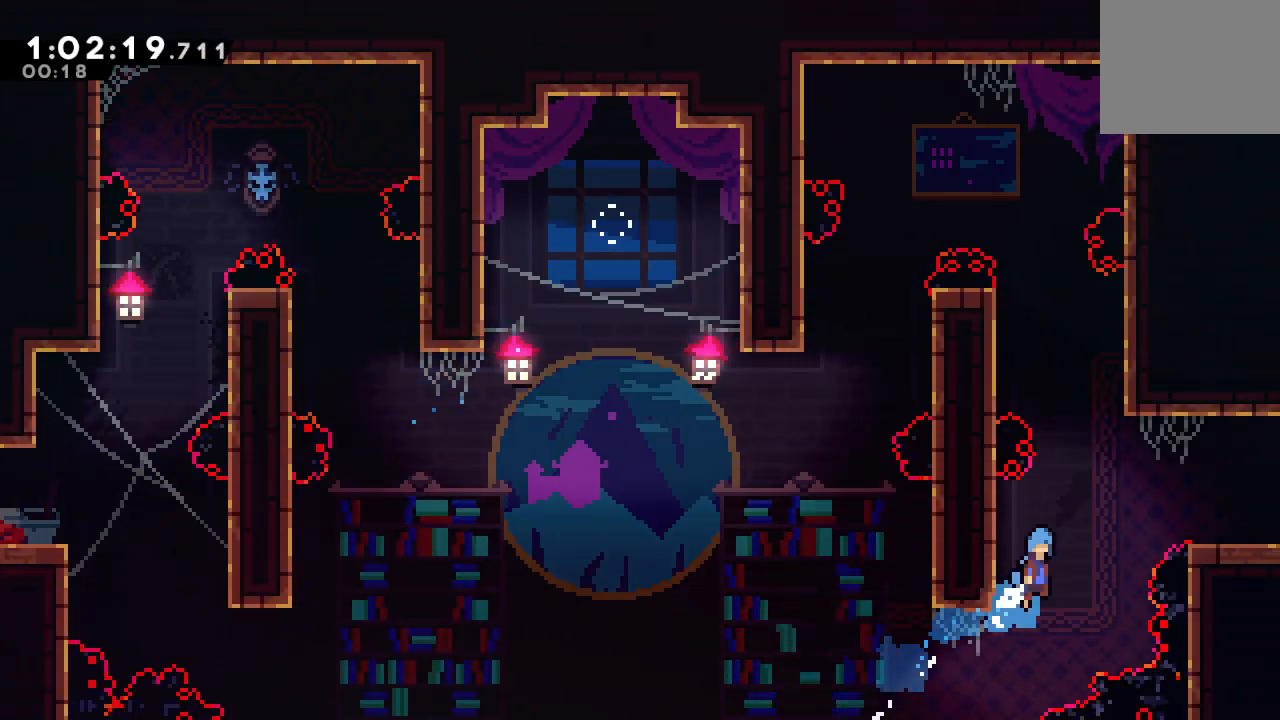
{"dt_ms": 500, "buttons": ["DPAD_RIGHT"], "left_stick": "center", "right_stick": "center", "events": [[217, "DPAD_UP", "up"], [333, "TRIANGLE", "up"], [350, "CIRCLE", "up"], [350, "R1", "up"]]}
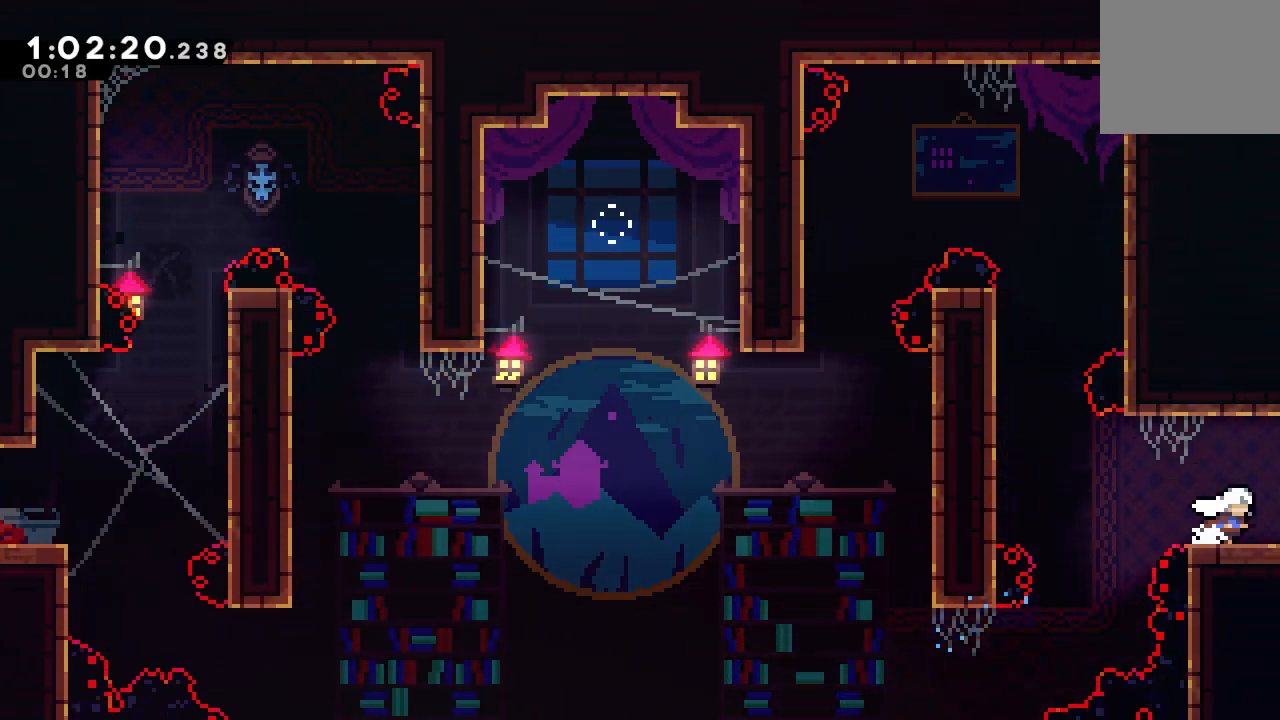
{"dt_ms": 500, "buttons": ["R1", "DPAD_RIGHT"], "left_stick": "center", "right_stick": "center", "events": [[333, "R1", "down"], [433, "R2", "down"], [500, "R2", "up"]]}
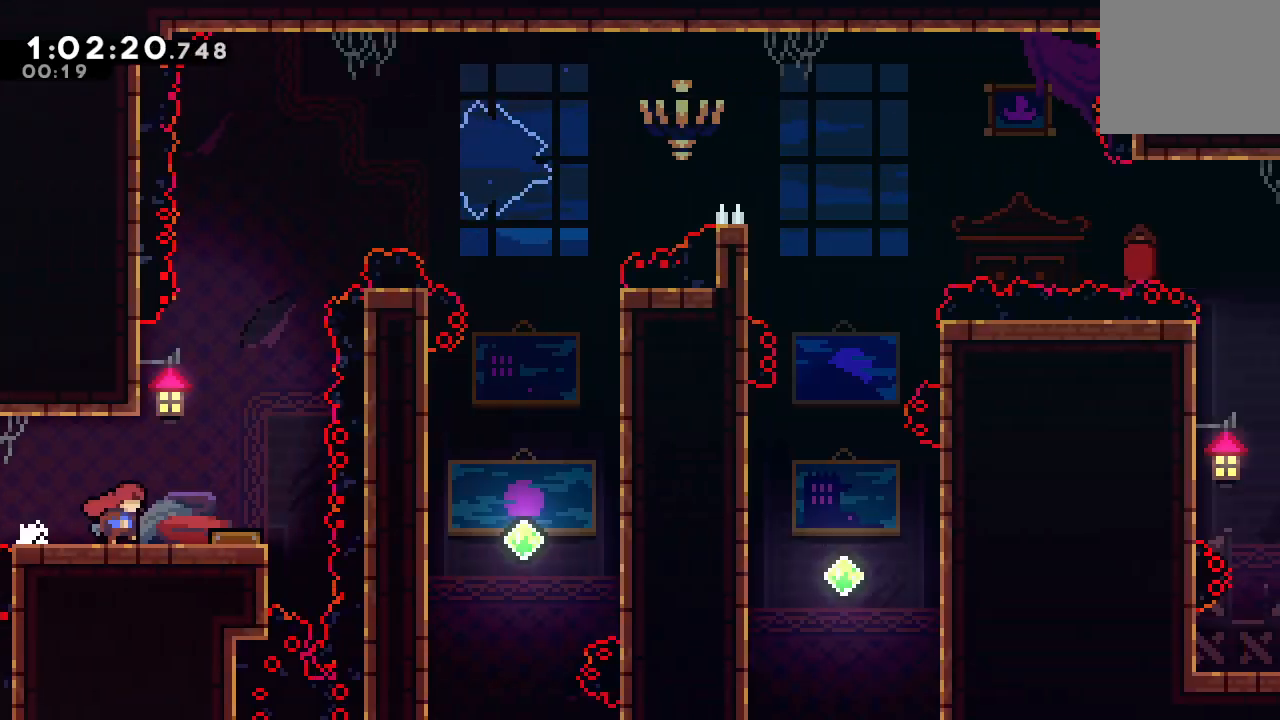
{"dt_ms": 500, "buttons": ["CIRCLE", "R1"], "left_stick": "center", "right_stick": "center", "events": [[400, "DPAD_RIGHT", "up"], [467, "CIRCLE", "down"]]}
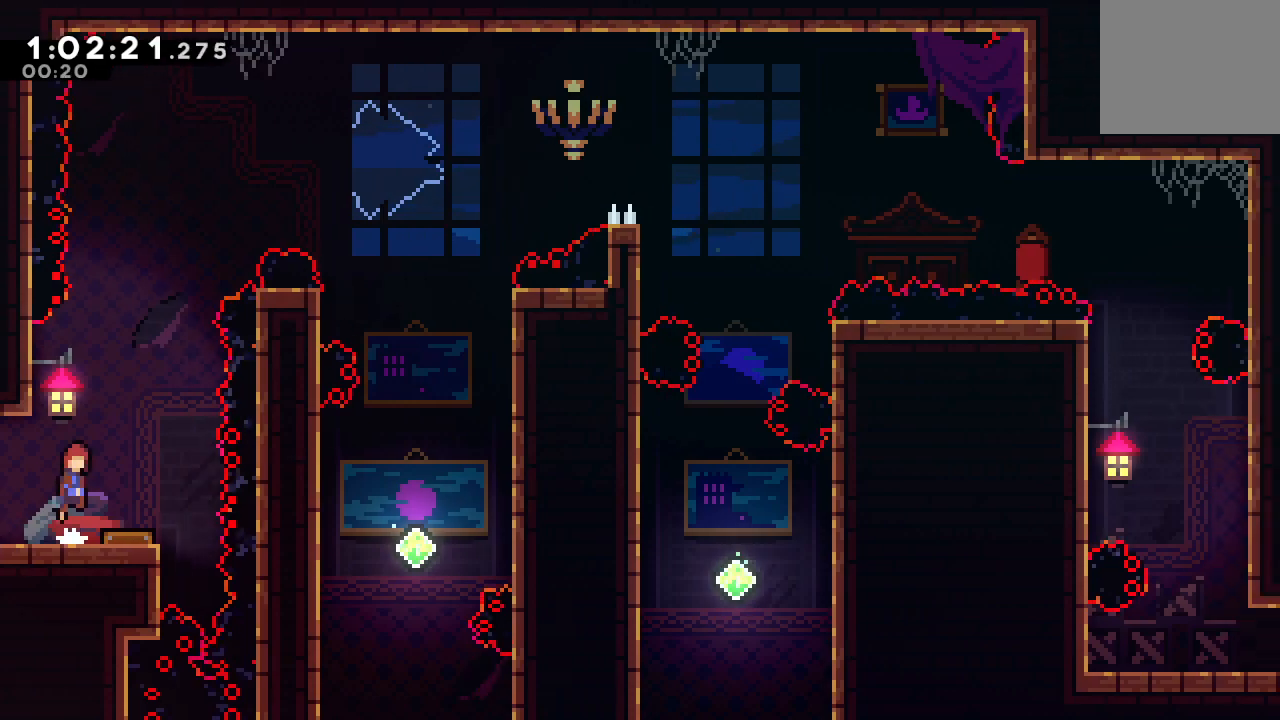
{"dt_ms": 500, "buttons": ["R1", "DPAD_UP"], "left_stick": "center", "right_stick": "center", "events": [[83, "DPAD_LEFT", "down"], [133, "DPAD_UP", "down"], [300, "CIRCLE", "up"], [300, "DPAD_LEFT", "up"]]}
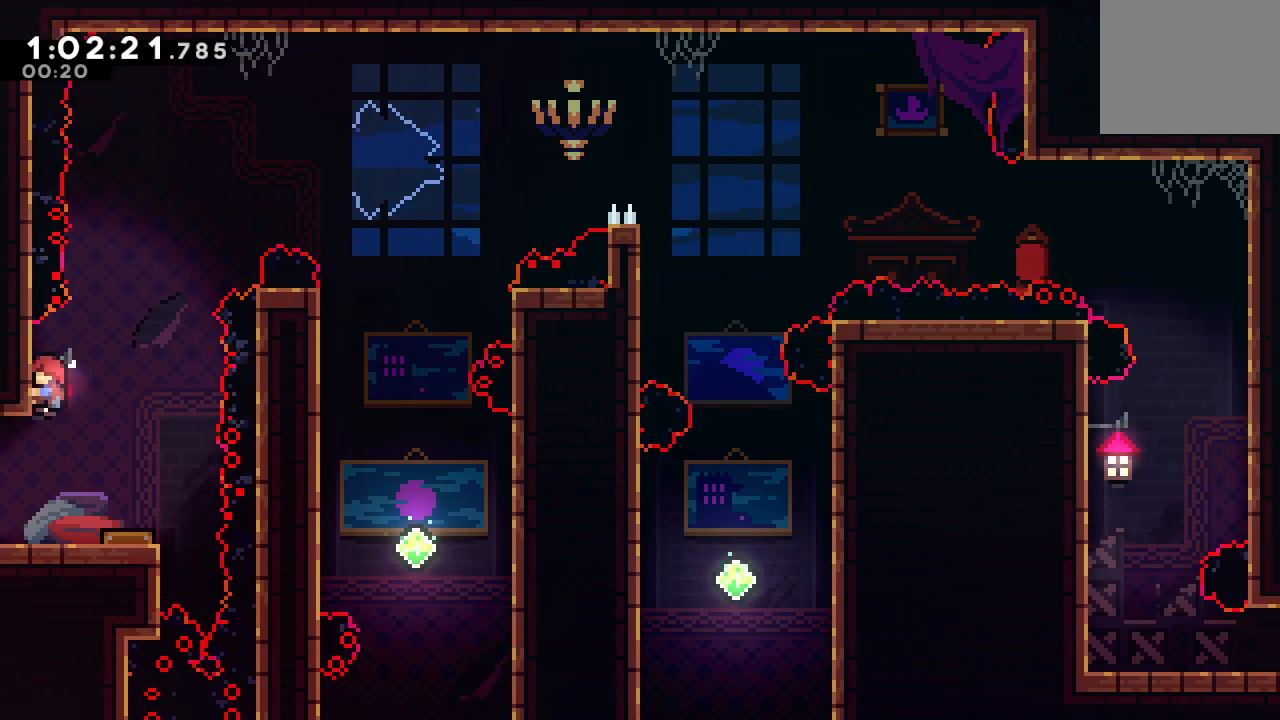
{"dt_ms": 500, "buttons": ["CIRCLE", "R1", "DPAD_RIGHT"], "left_stick": "center", "right_stick": "center", "events": [[217, "DPAD_RIGHT", "down"], [217, "DPAD_UP", "up"], [233, "CIRCLE", "down"]]}
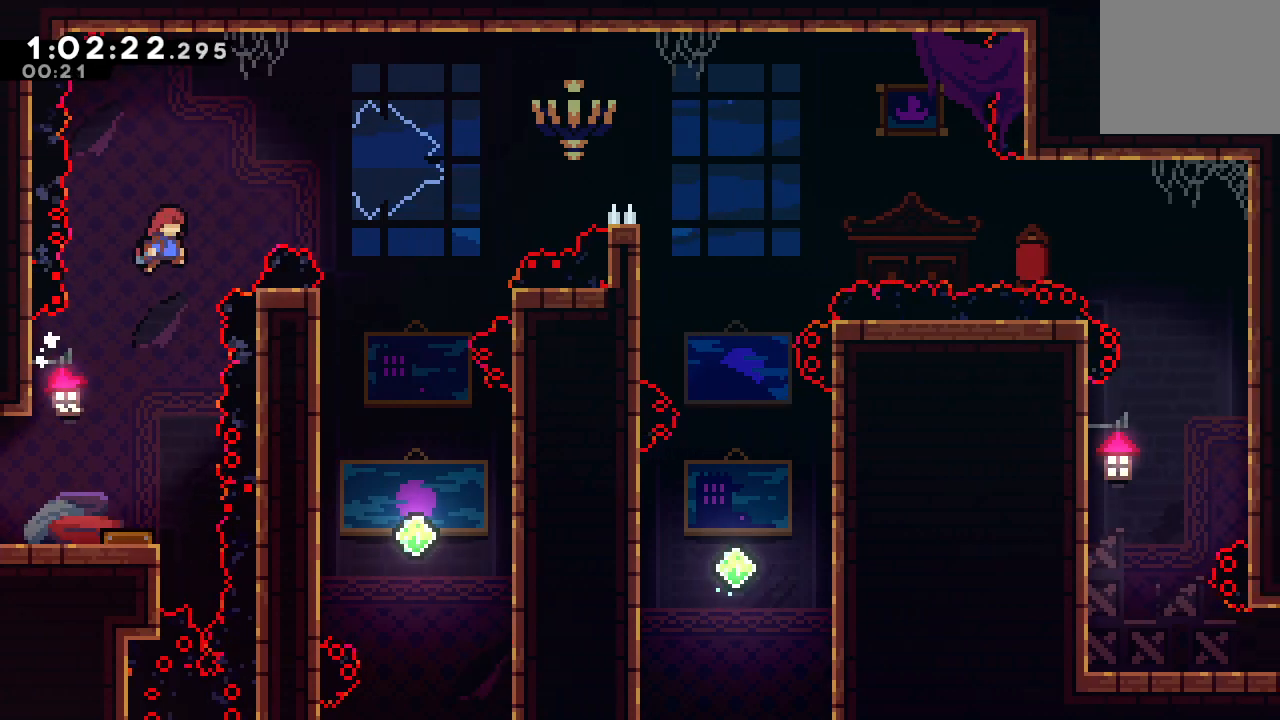
{"dt_ms": 500, "buttons": ["CIRCLE", "TRIANGLE", "R1", "DPAD_RIGHT"], "left_stick": "center", "right_stick": "center", "events": [[217, "TRIANGLE", "down"]]}
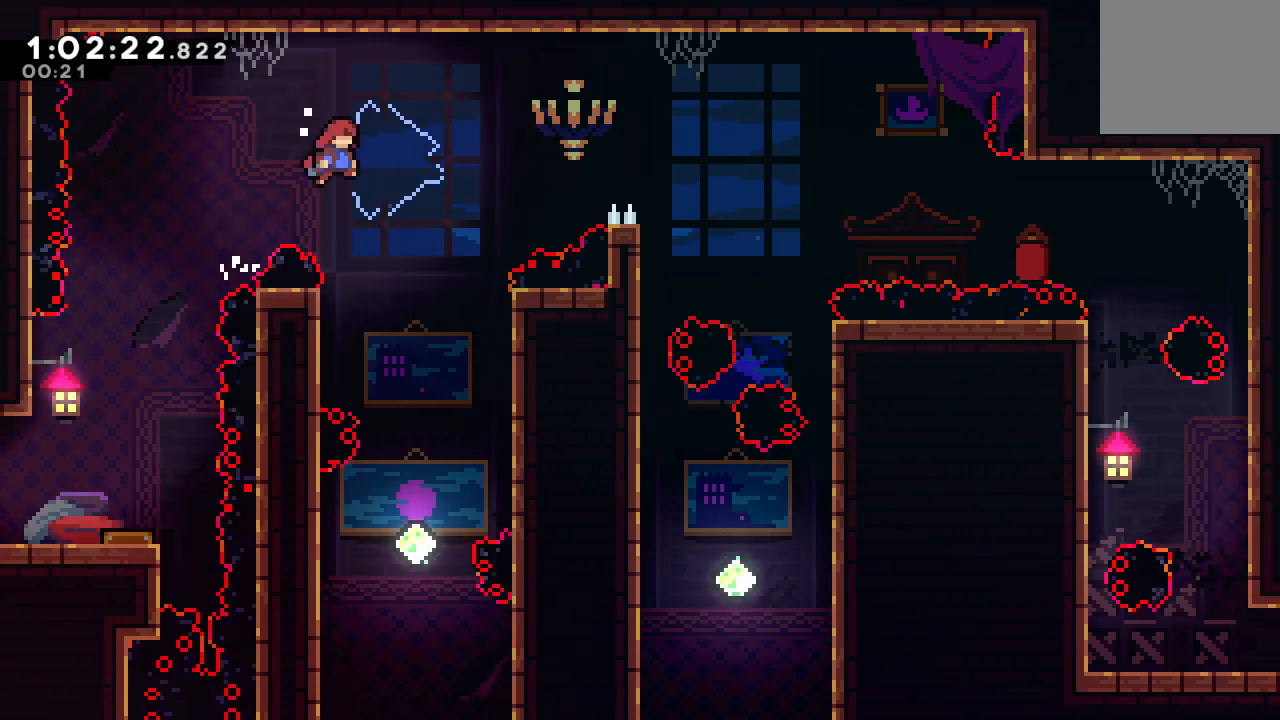
{"dt_ms": 500, "buttons": ["R1"], "left_stick": "center", "right_stick": "center", "events": [[417, "TRIANGLE", "up"], [433, "CIRCLE", "up"], [483, "DPAD_RIGHT", "up"]]}
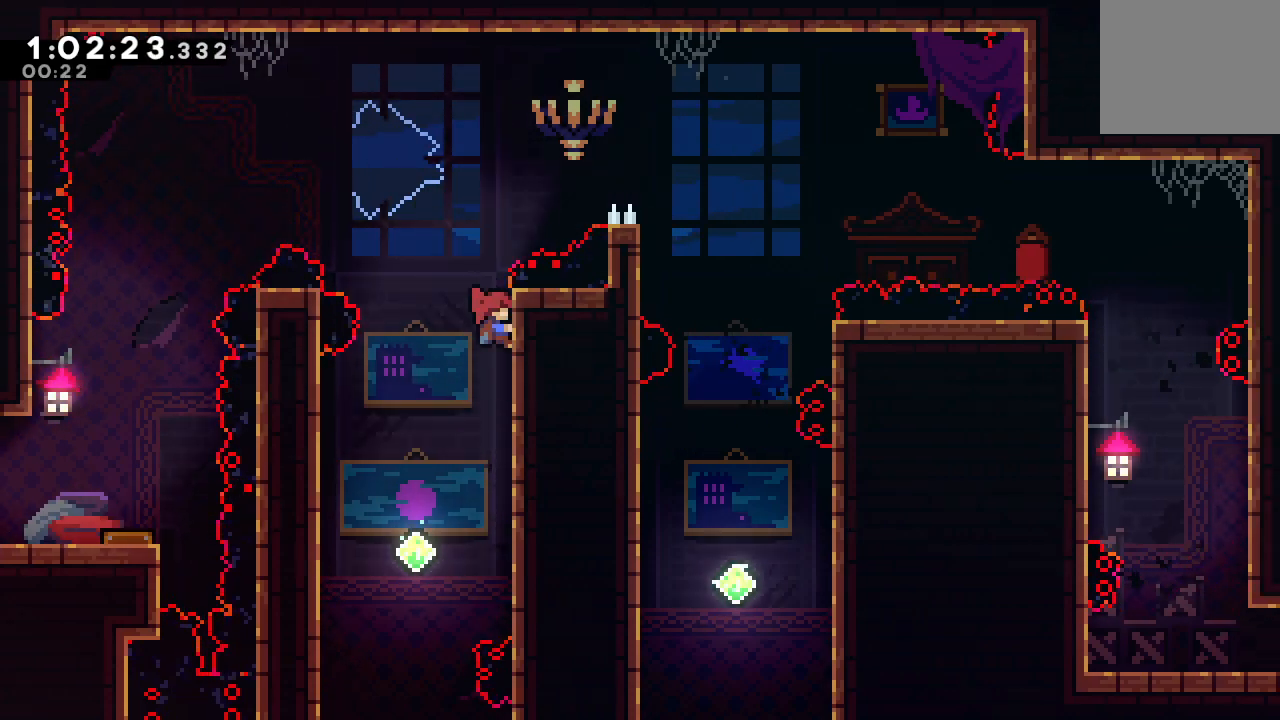
{"dt_ms": 500, "buttons": ["CIRCLE", "R1", "DPAD_RIGHT"], "left_stick": "center", "right_stick": "center", "events": [[133, "DPAD_UP", "down"], [233, "DPAD_UP", "up"], [467, "DPAD_RIGHT", "down"], [500, "CIRCLE", "down"]]}
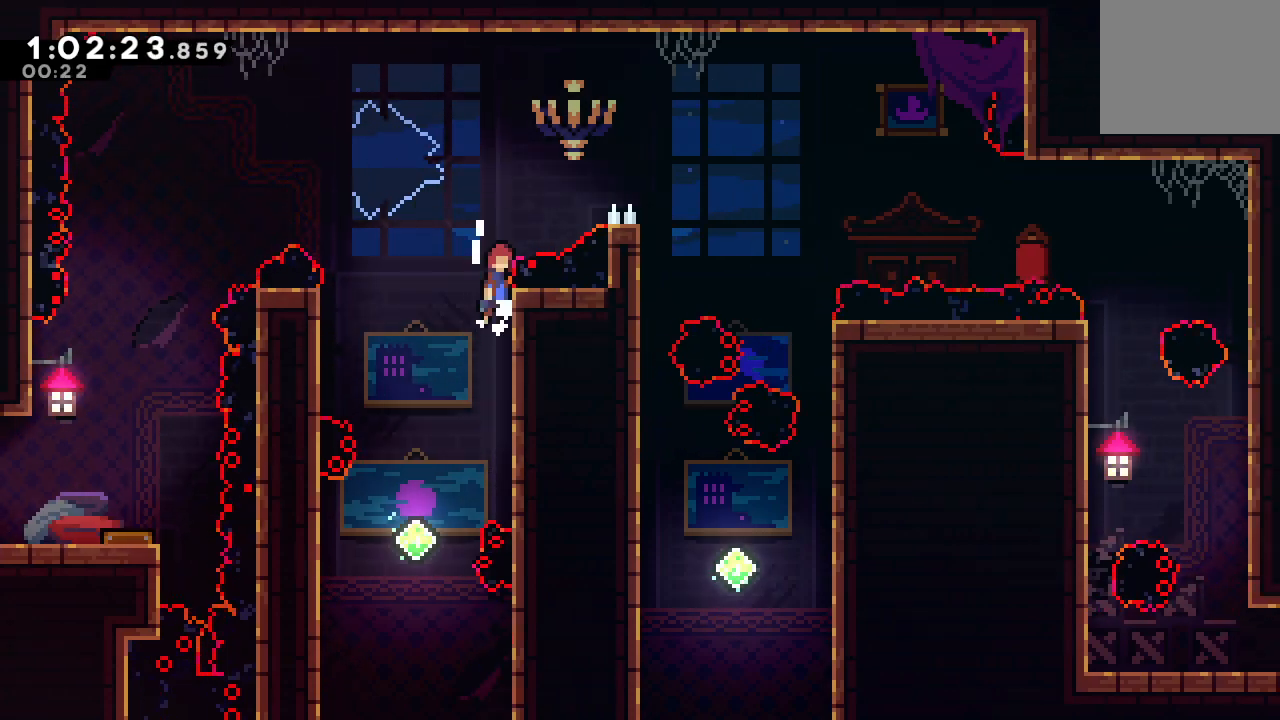
{"dt_ms": 500, "buttons": ["CIRCLE", "TRIANGLE", "R1", "DPAD_RIGHT"], "left_stick": "center", "right_stick": "center", "events": [[450, "TRIANGLE", "down"]]}
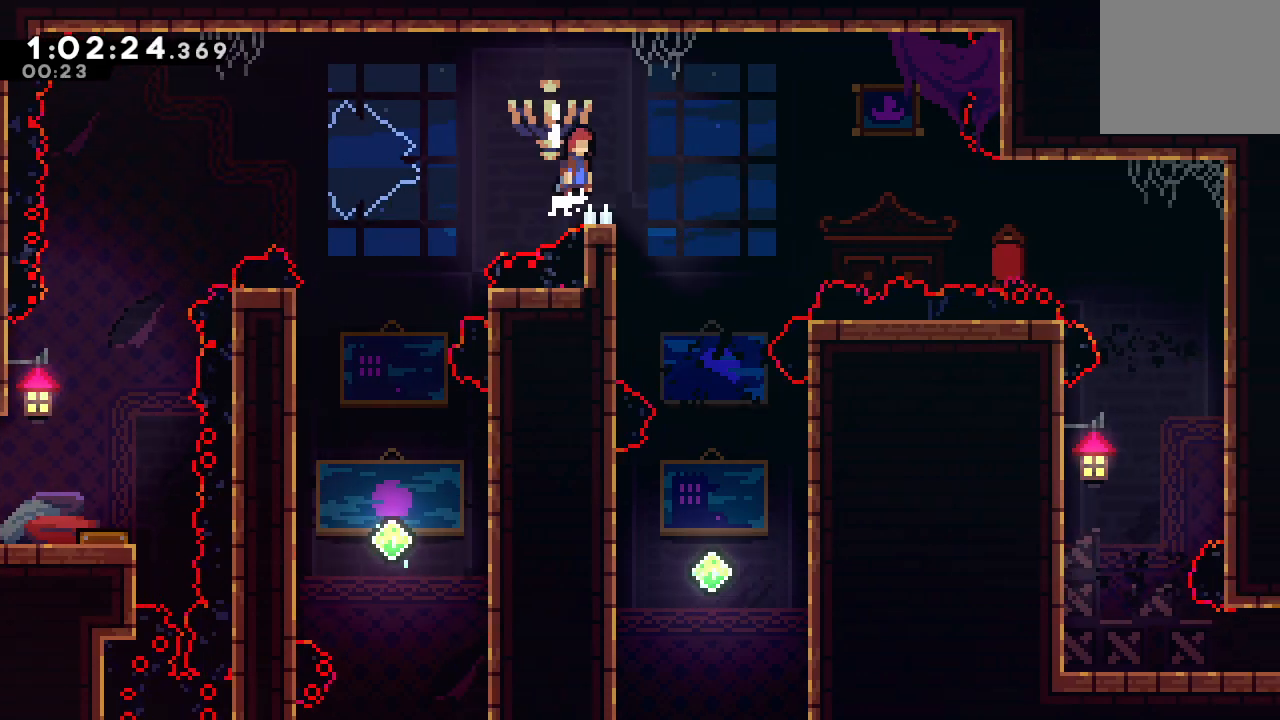
{"dt_ms": 500, "buttons": ["CIRCLE", "TRIANGLE", "R1", "DPAD_RIGHT"], "left_stick": "center", "right_stick": "center", "events": []}
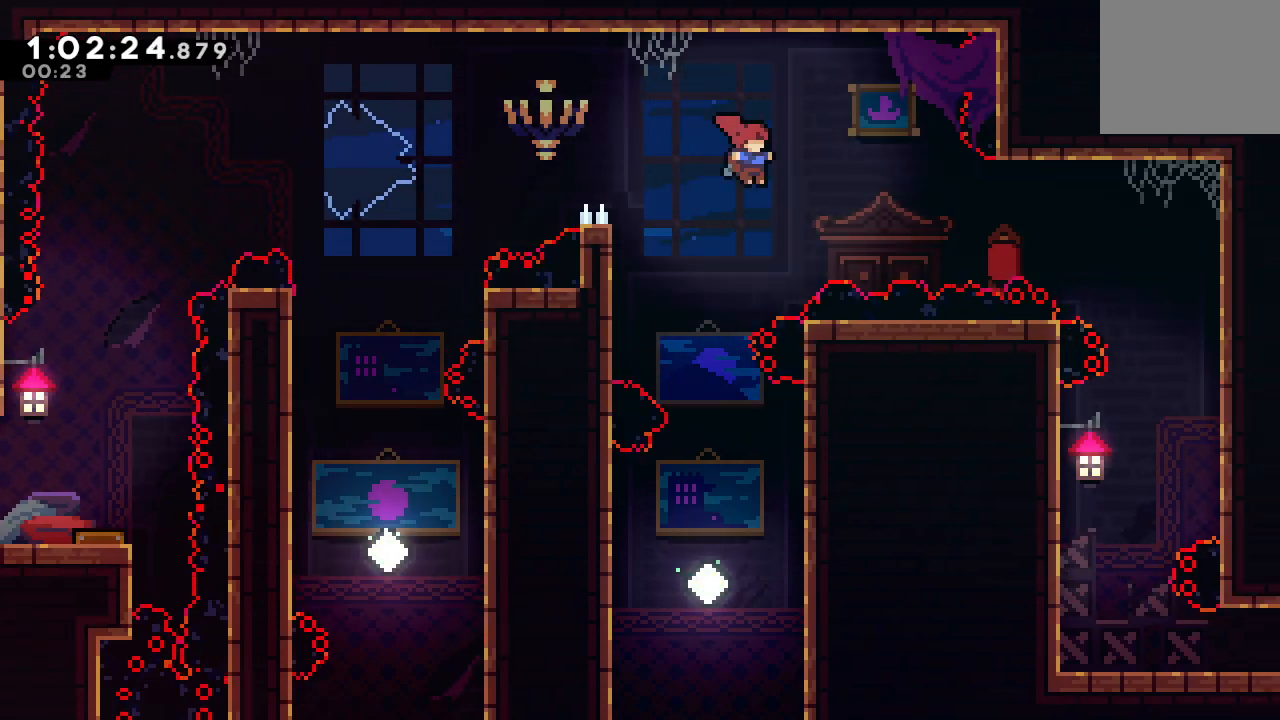
{"dt_ms": 500, "buttons": ["R1", "DPAD_RIGHT"], "left_stick": "center", "right_stick": "center", "events": [[83, "CROSS", "down"], [167, "TRIANGLE", "up"], [183, "CROSS", "up"], [200, "CIRCLE", "up"]]}